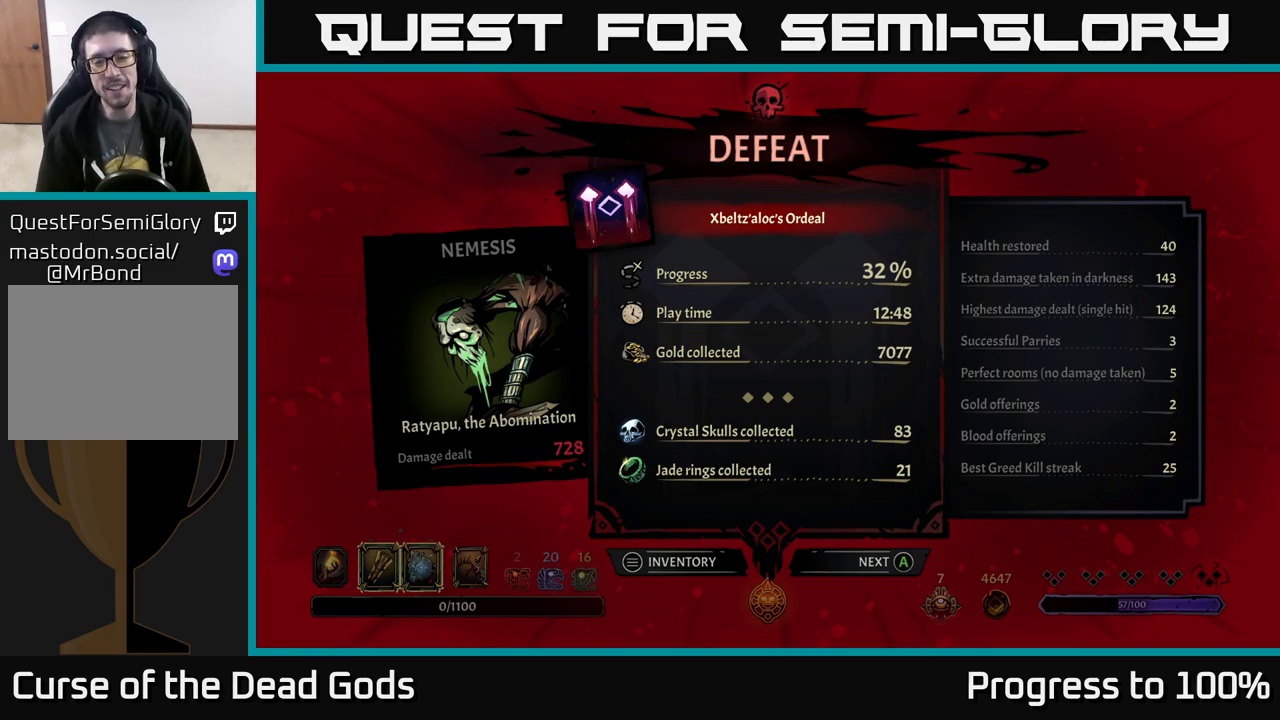
Gameplay with a controller (Xbox layout); each line is a JSON object with the inputs held at the frame after it. "events" lists button and stick changes between this image and that frame as [ms after this image, input, new state], when the widget could be followed in between.
{"buttons": [], "left_stick": "center", "right_stick": "center", "events": [[367, "A", "down"], [467, "A", "up"]]}
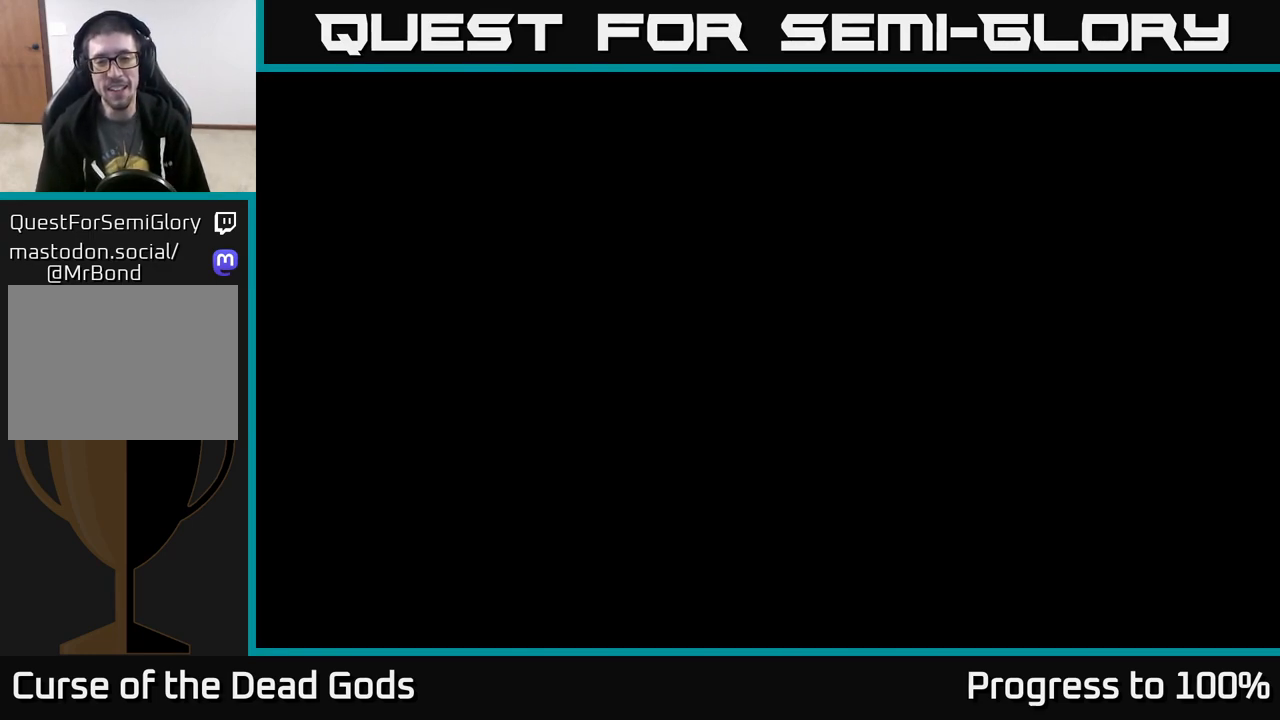
{"buttons": [], "left_stick": "center", "right_stick": "center", "events": []}
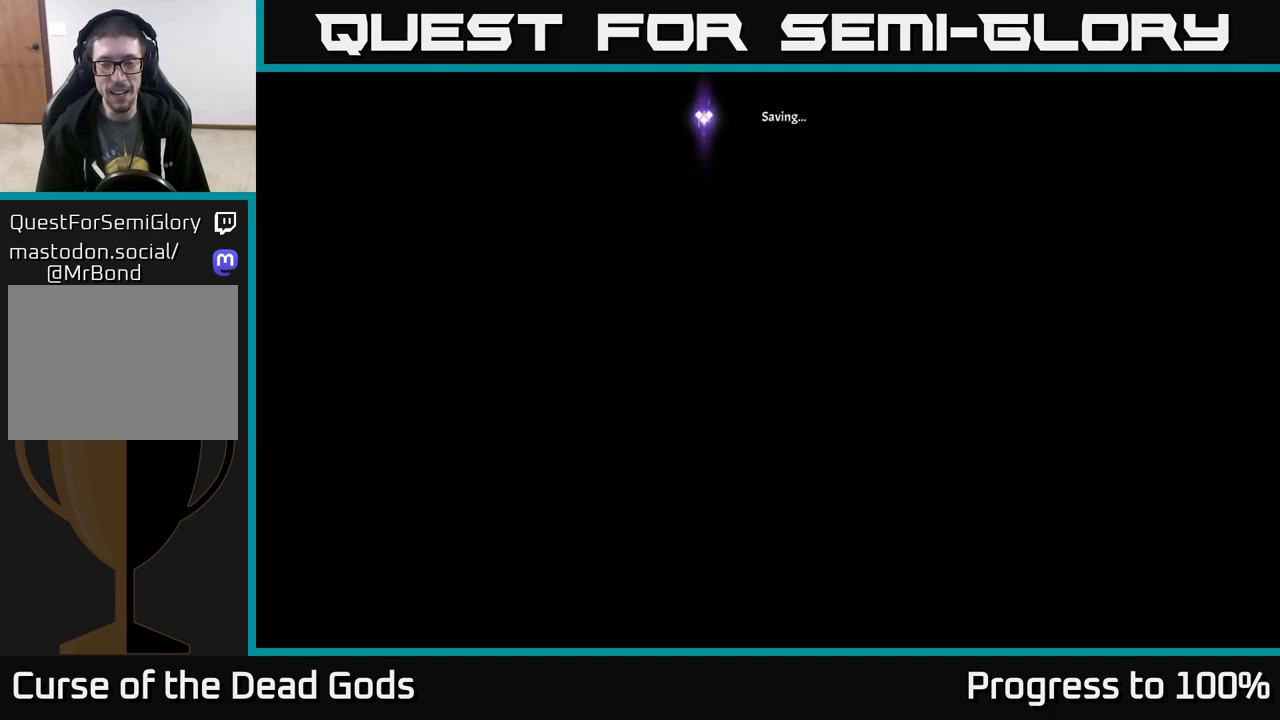
{"buttons": [], "left_stick": "center", "right_stick": "center", "events": []}
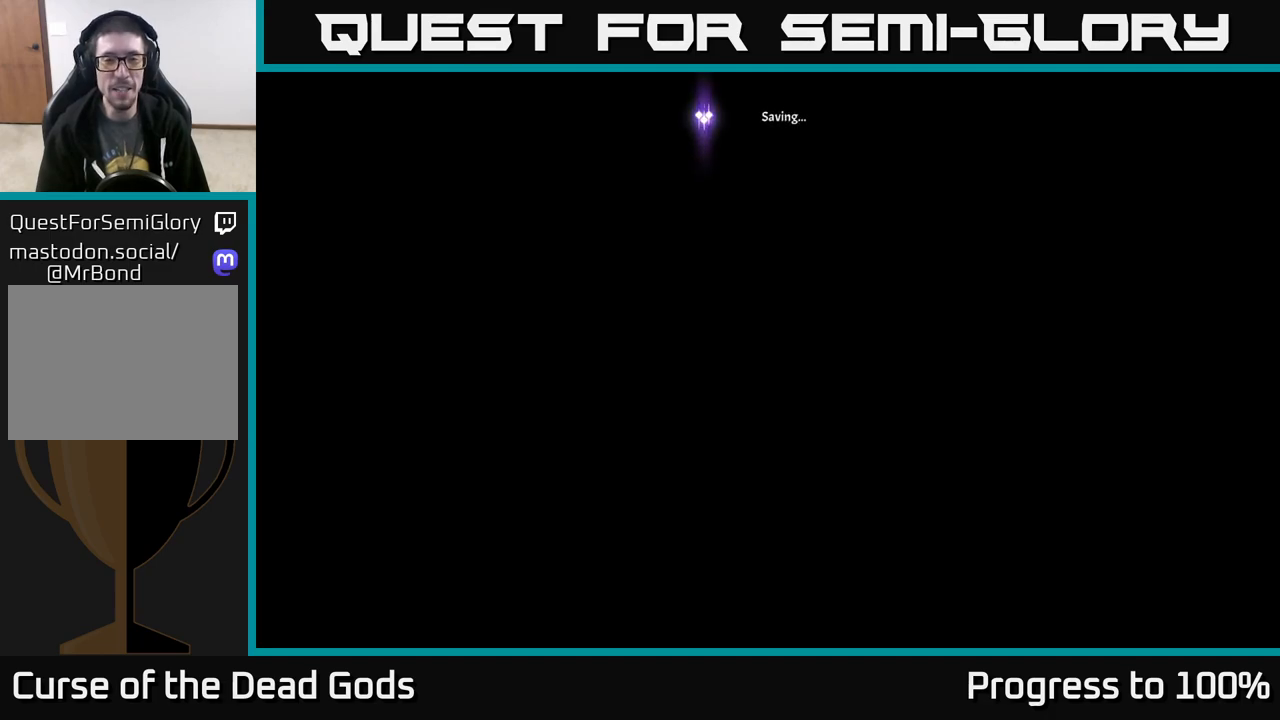
{"buttons": [], "left_stick": "center", "right_stick": "center", "events": []}
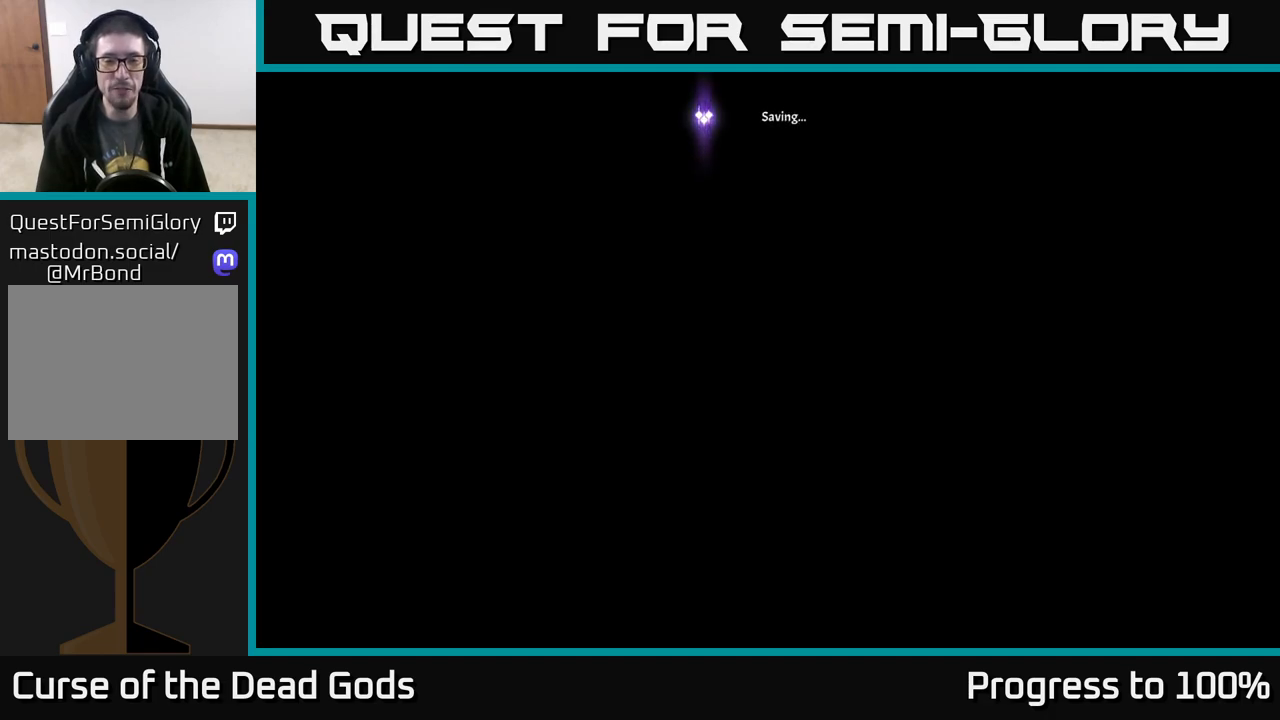
{"buttons": [], "left_stick": "center", "right_stick": "center", "events": []}
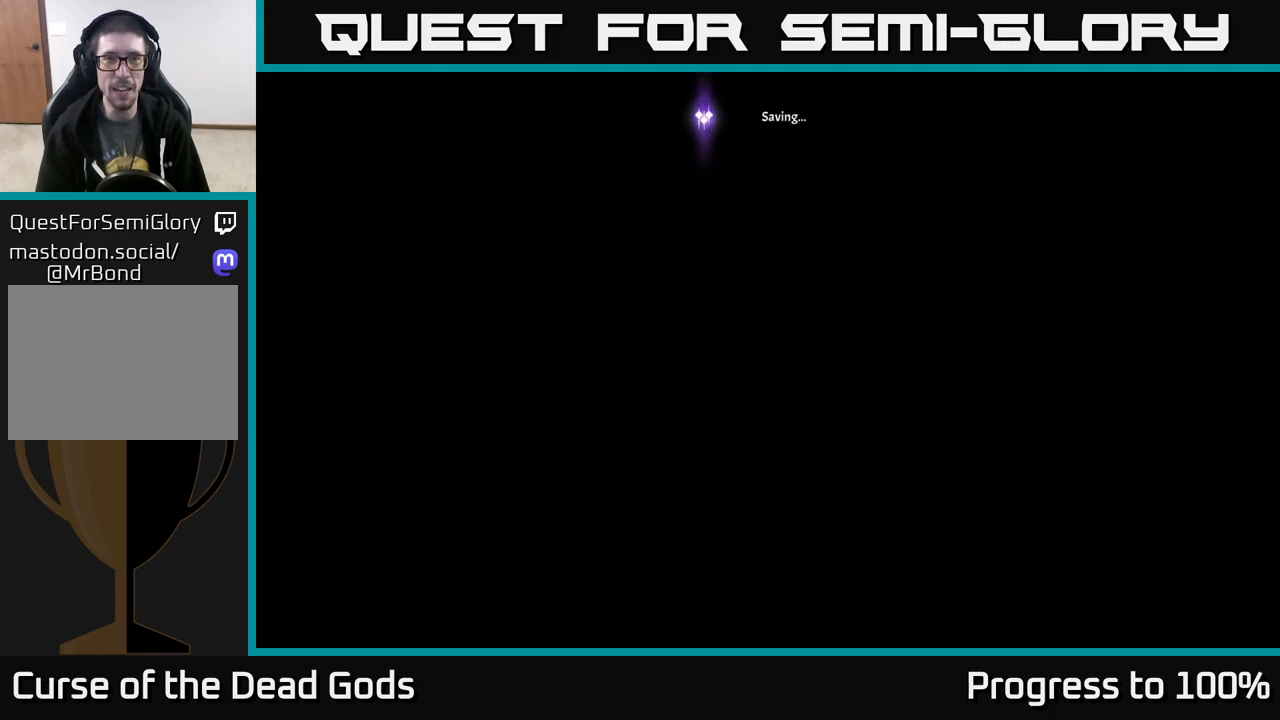
{"buttons": [], "left_stick": "center", "right_stick": "center", "events": []}
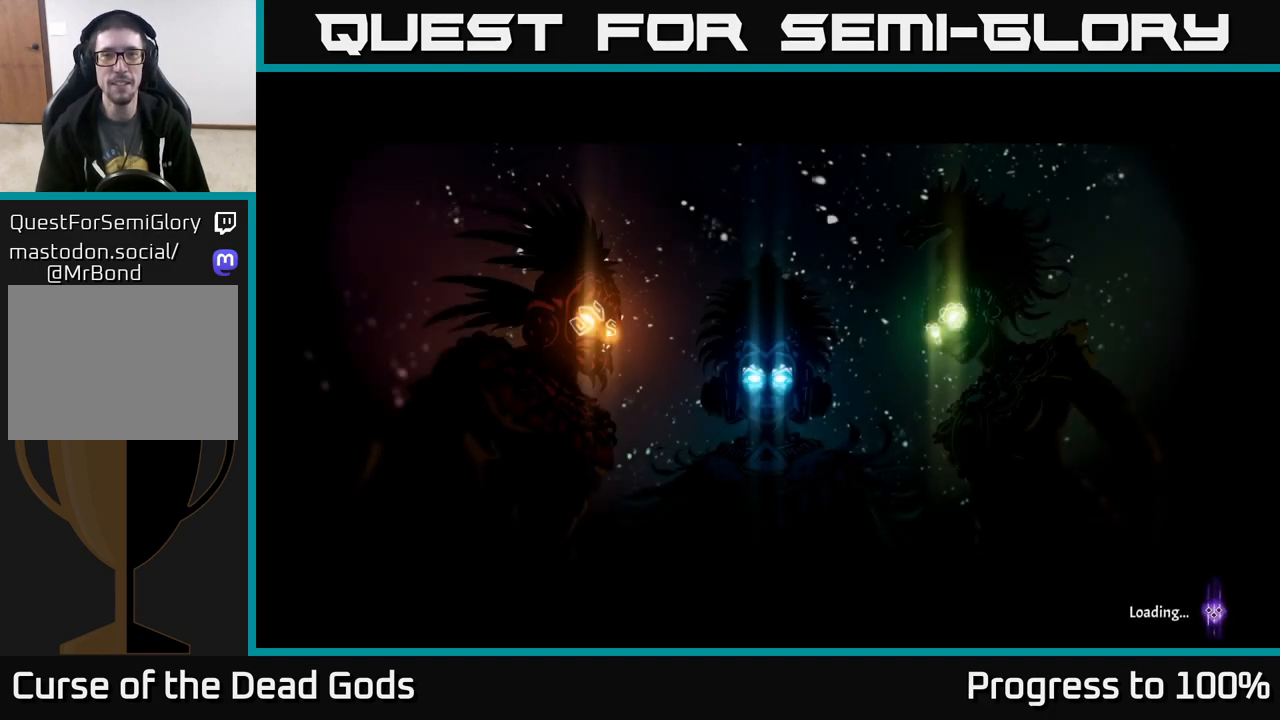
{"buttons": [], "left_stick": "center", "right_stick": "center", "events": []}
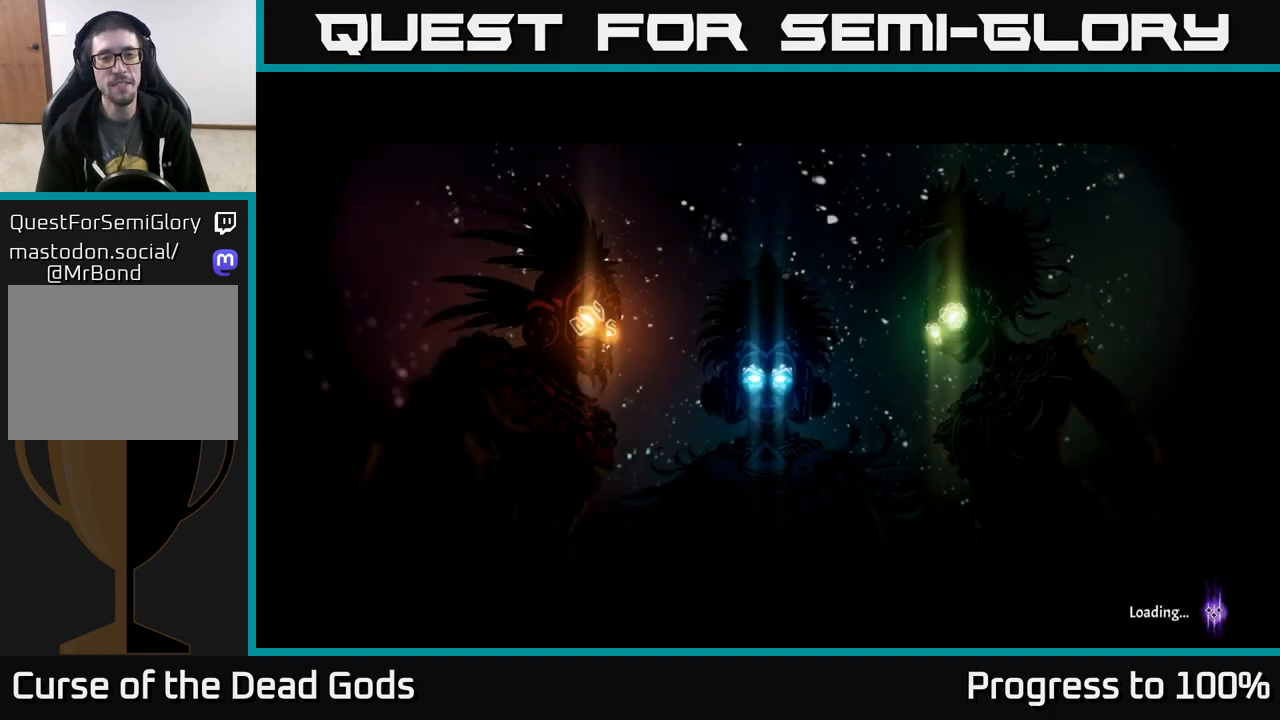
{"buttons": [], "left_stick": "center", "right_stick": "center", "events": [[333, "B", "down"], [450, "B", "up"]]}
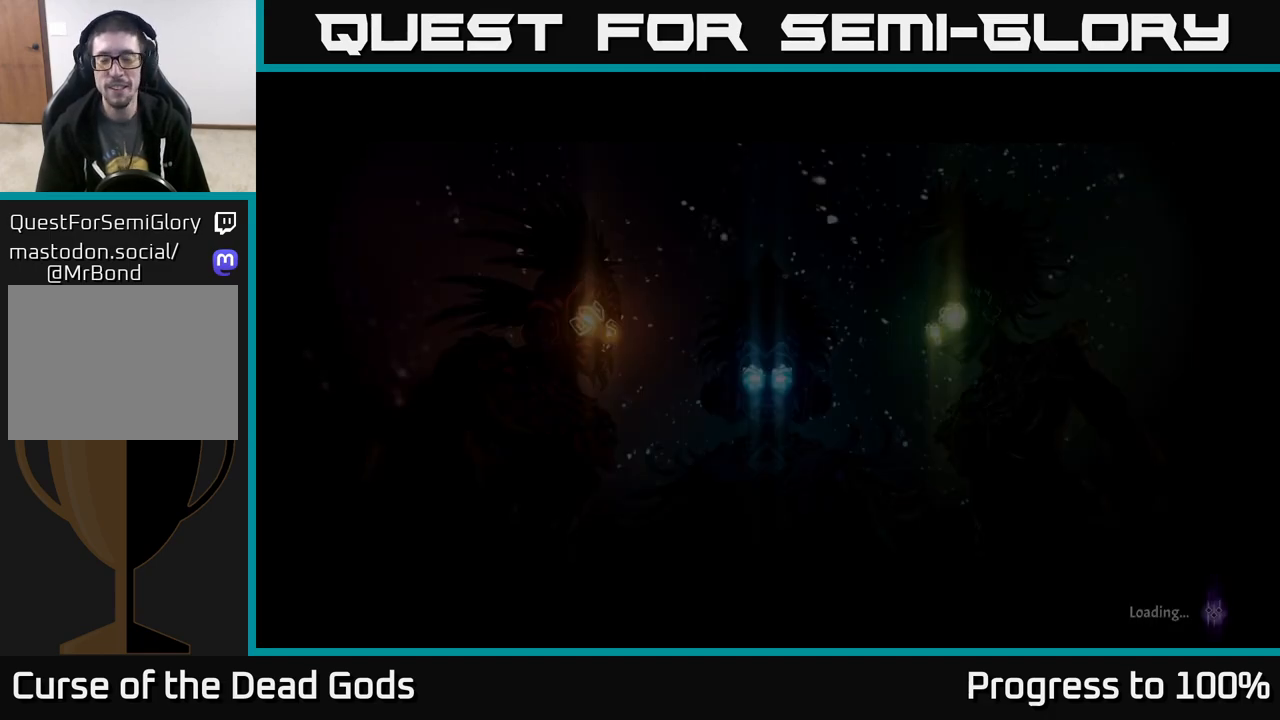
{"buttons": [], "left_stick": "center", "right_stick": "center", "events": []}
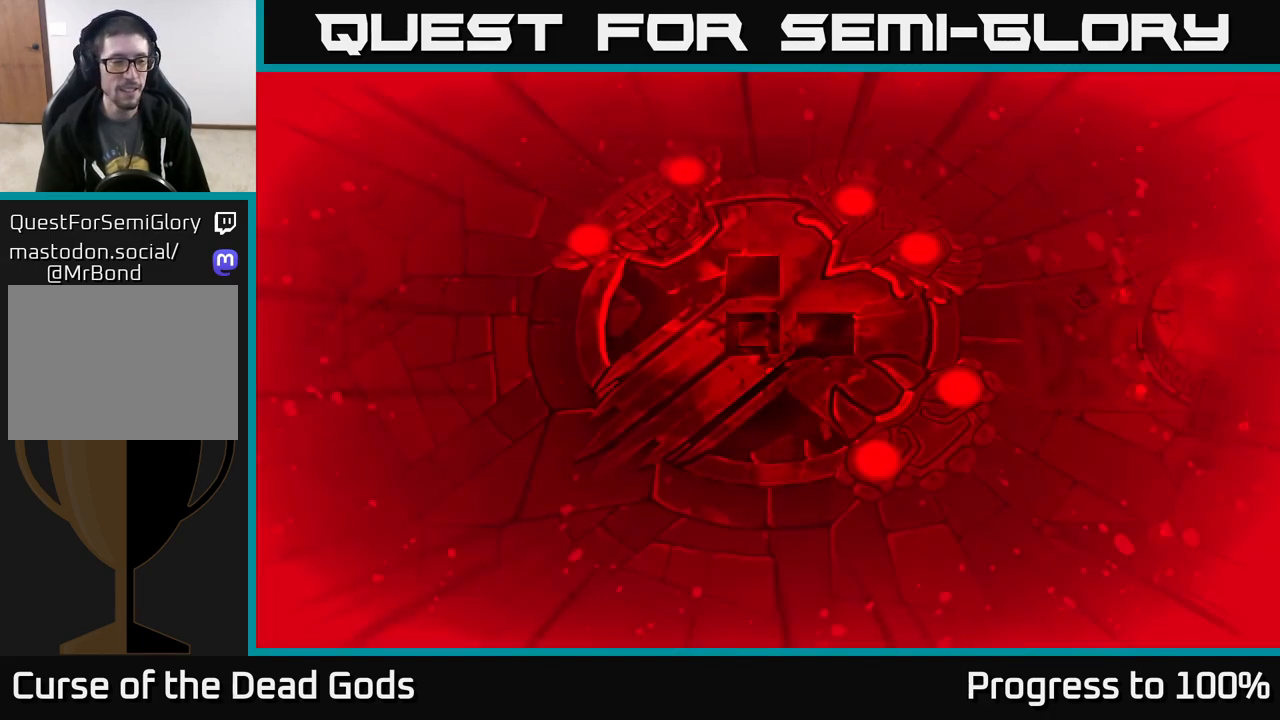
{"buttons": [], "left_stick": "center", "right_stick": "center", "events": []}
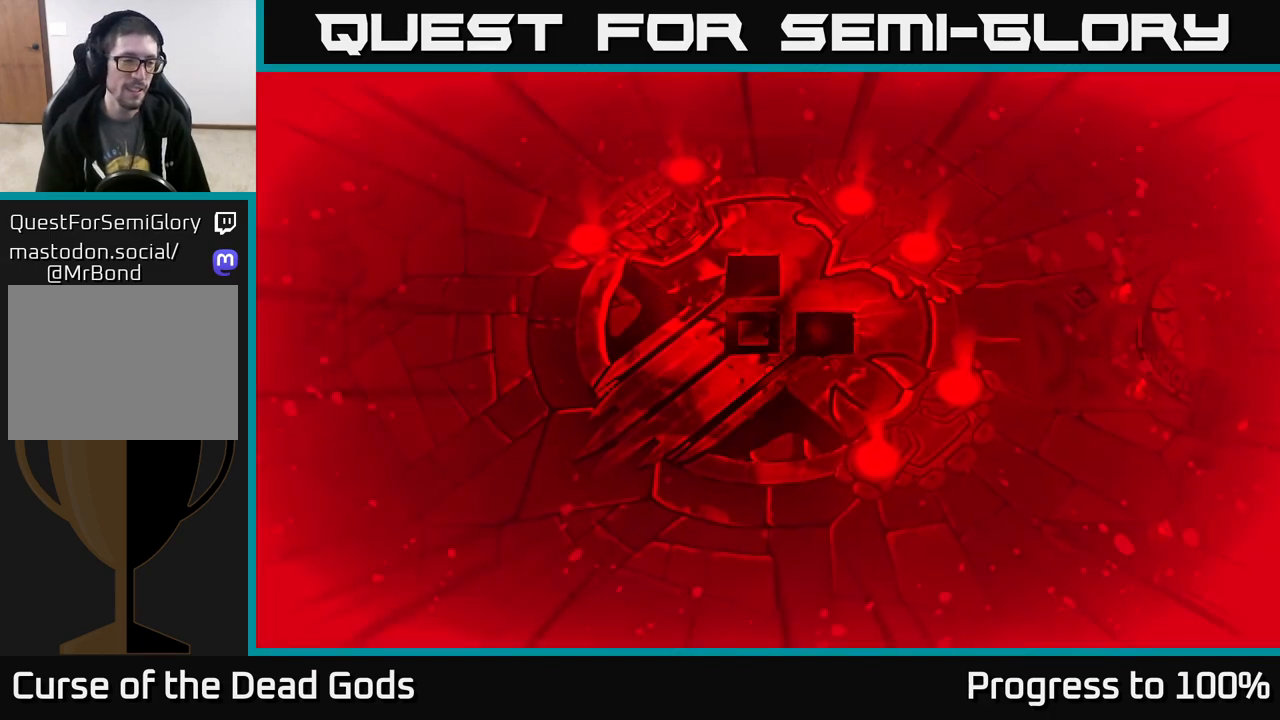
{"buttons": [], "left_stick": "center", "right_stick": "center", "events": []}
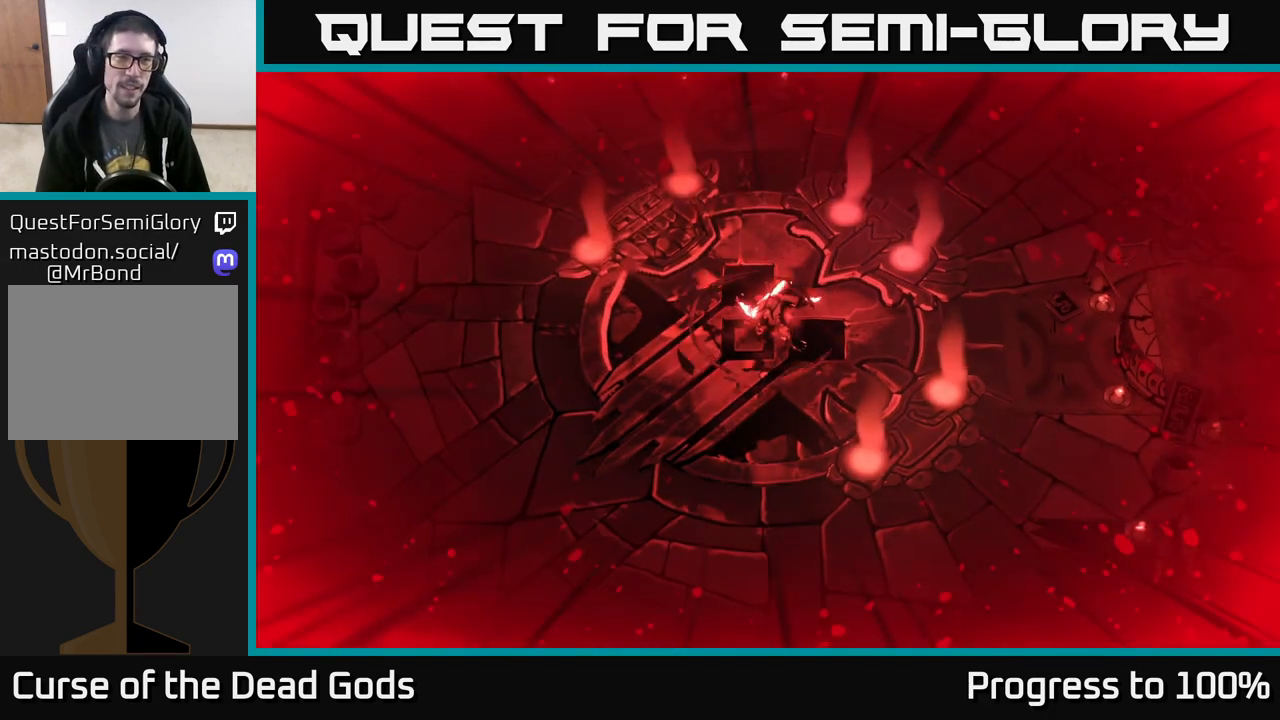
{"buttons": [], "left_stick": "center", "right_stick": "center", "events": []}
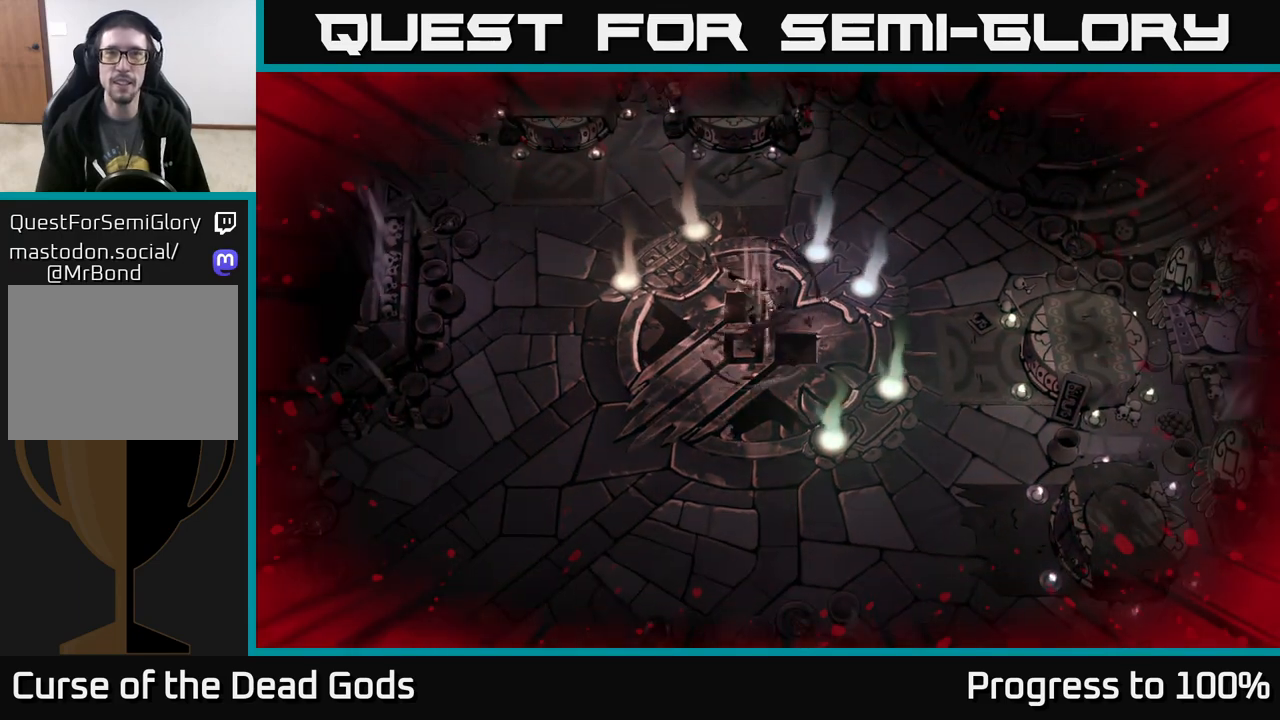
{"buttons": [], "left_stick": "center", "right_stick": "center", "events": []}
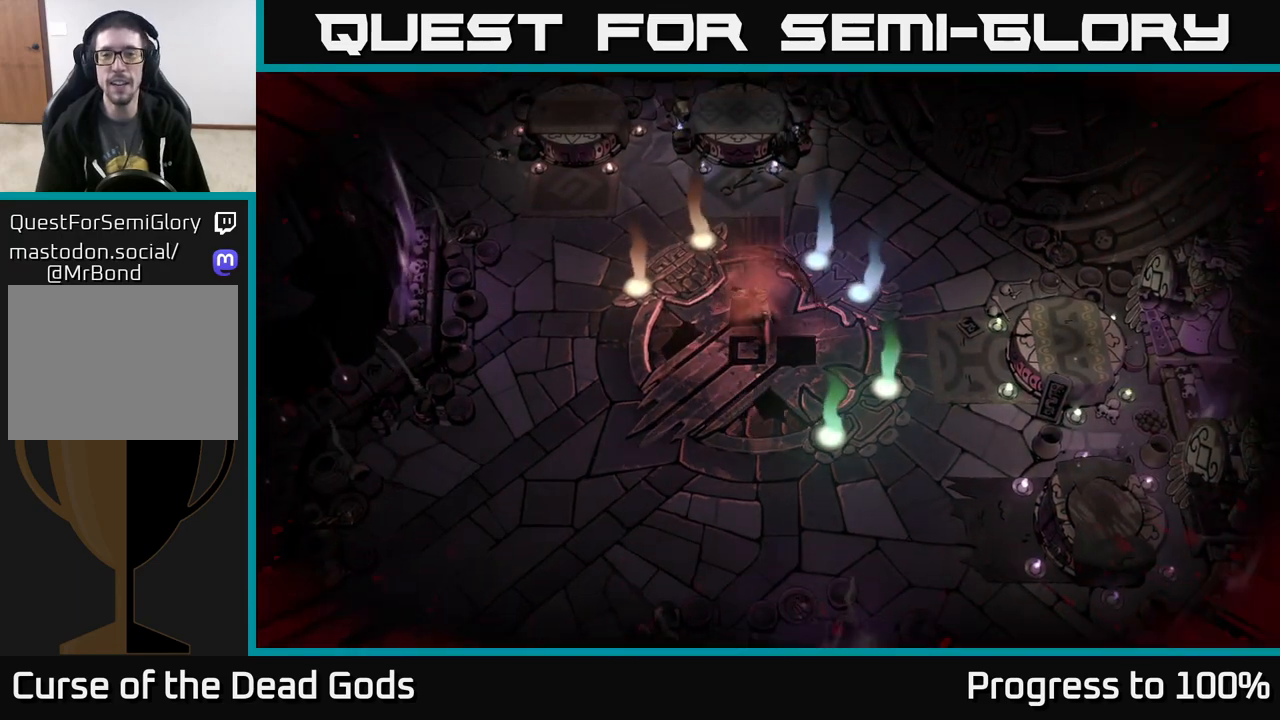
{"buttons": [], "left_stick": "center", "right_stick": "center", "events": []}
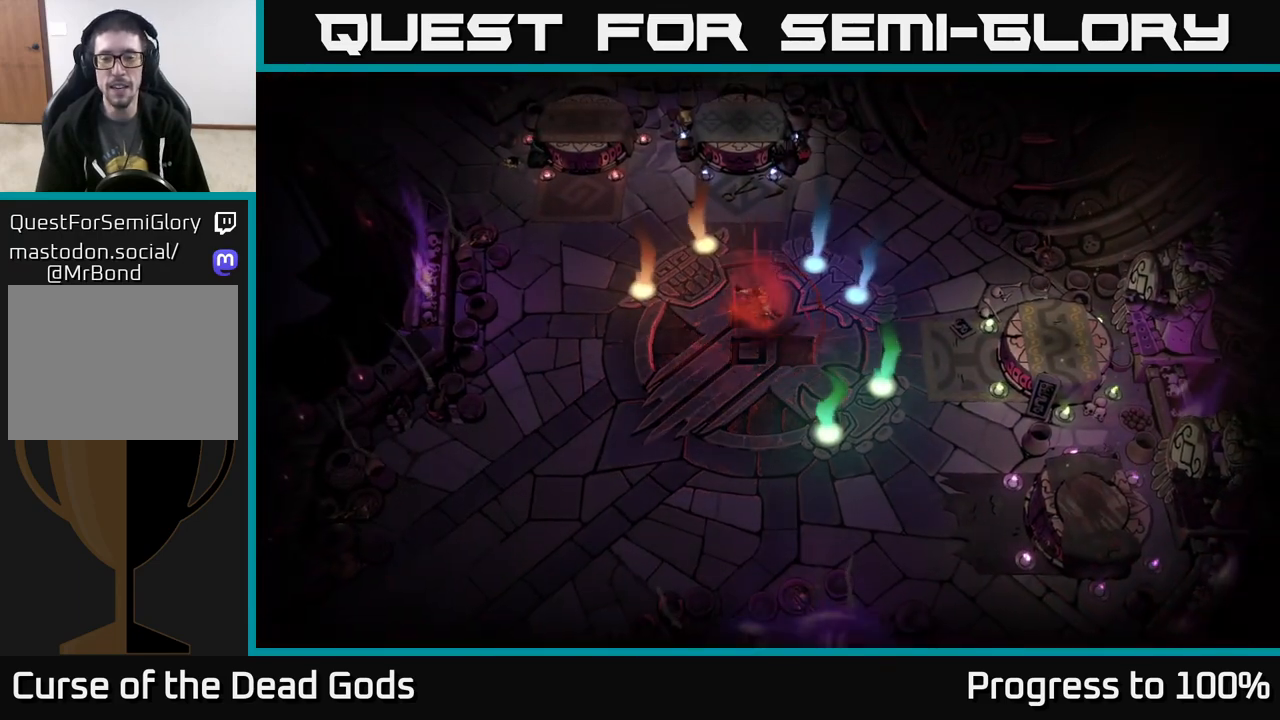
{"buttons": [], "left_stick": "center", "right_stick": "center", "events": []}
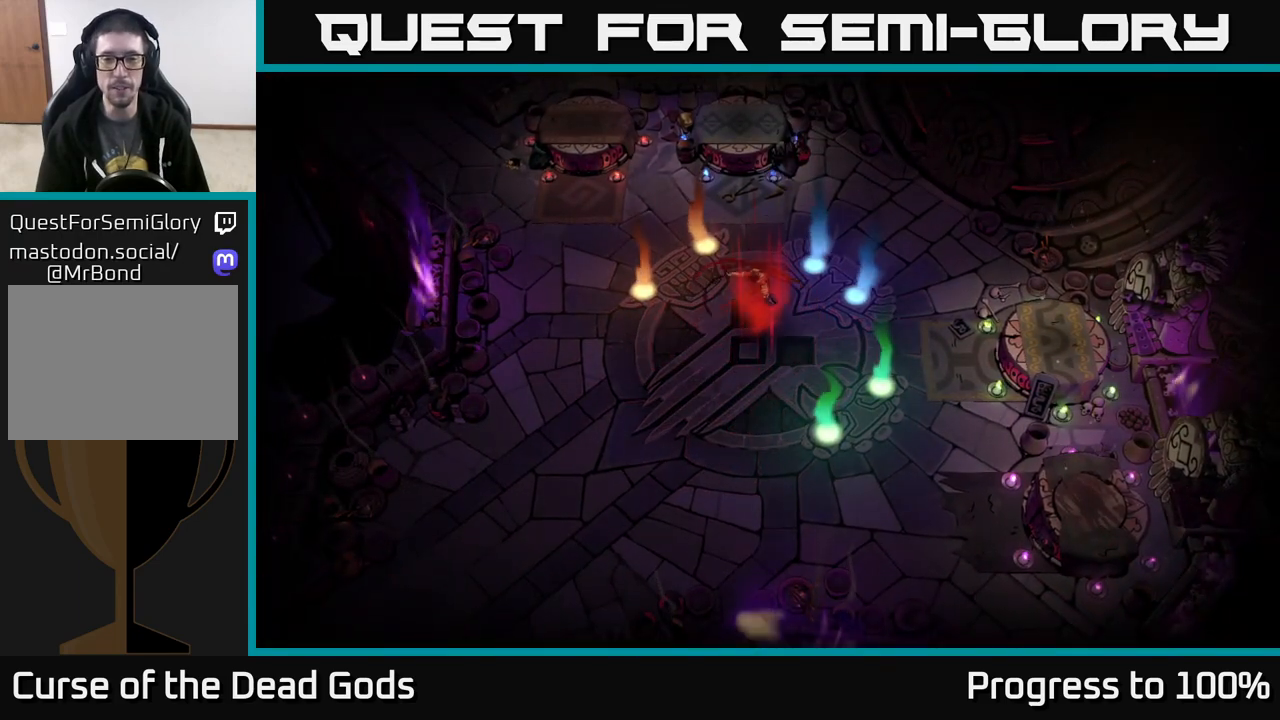
{"buttons": [], "left_stick": "center", "right_stick": "center", "events": []}
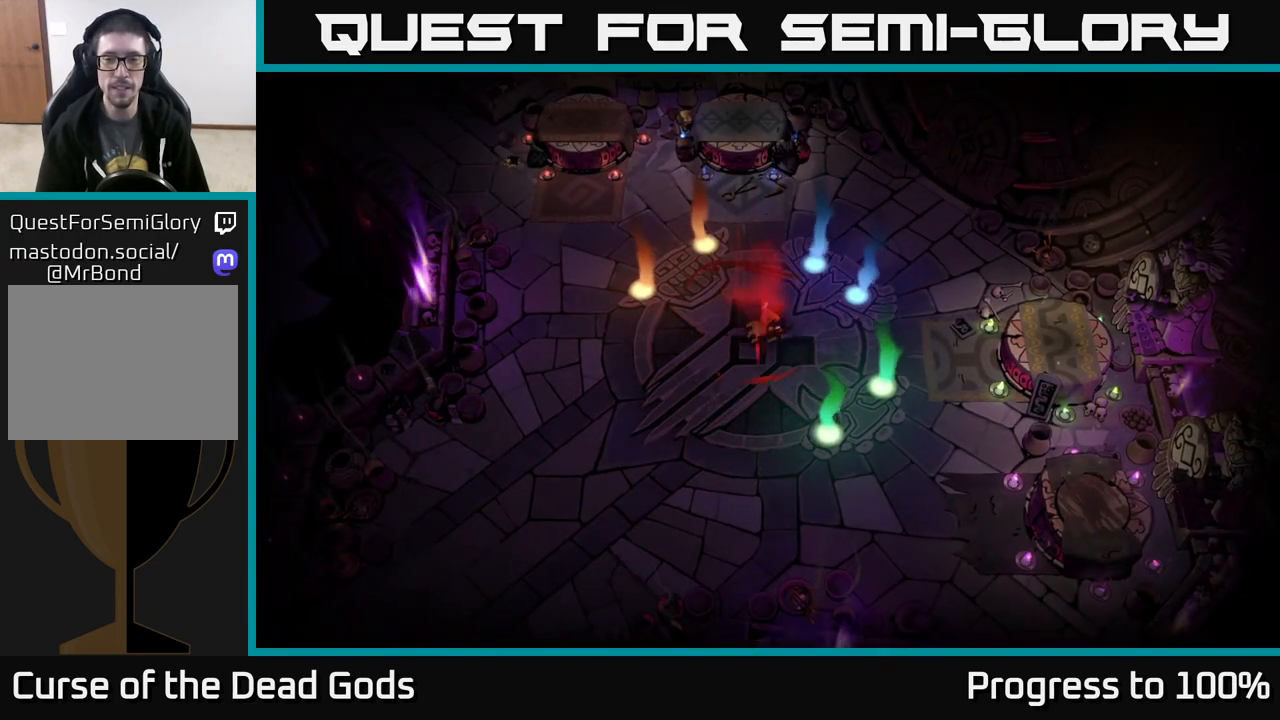
{"buttons": [], "left_stick": "center", "right_stick": "center", "events": []}
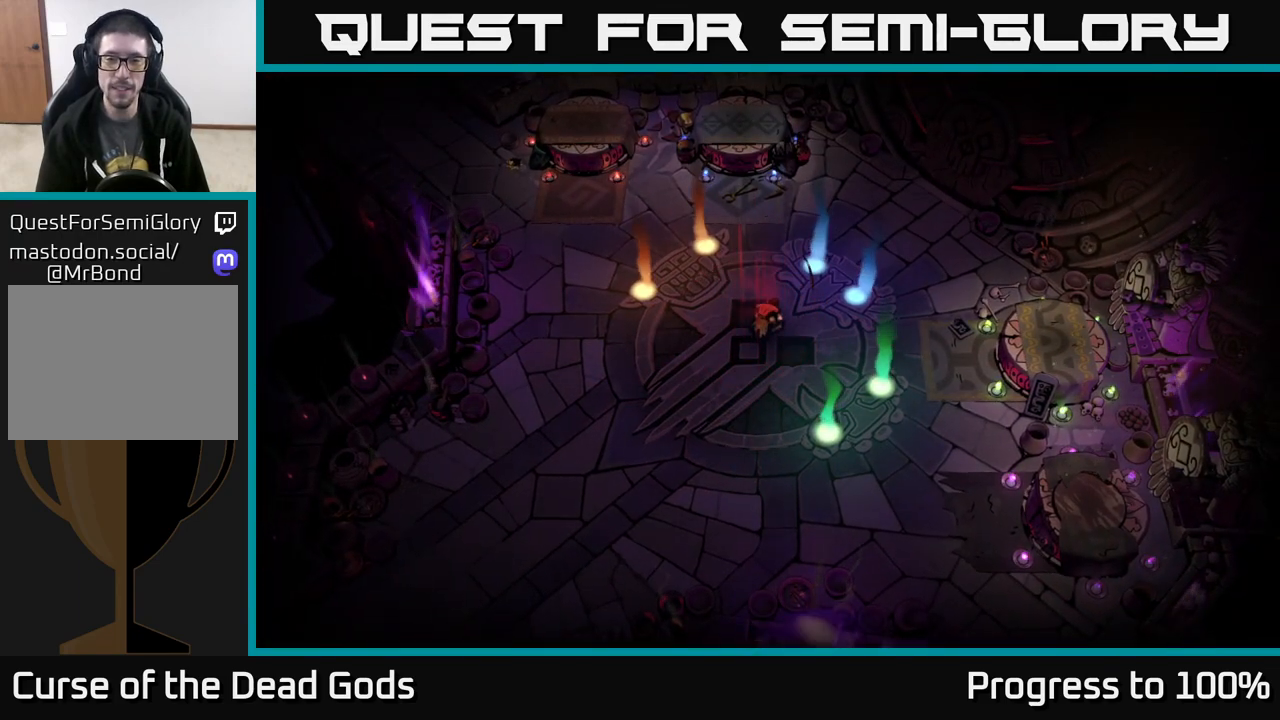
{"buttons": [], "left_stick": "up", "right_stick": "center", "events": [[317, "left_stick", "up"]]}
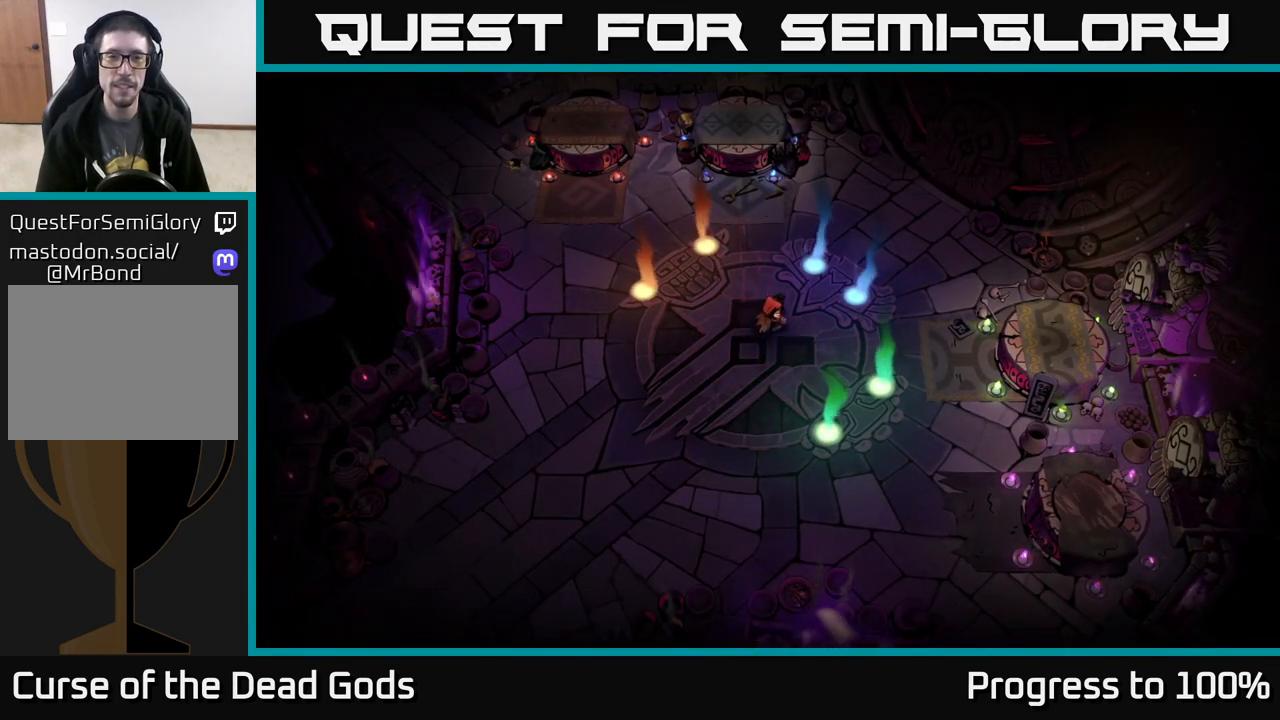
{"buttons": [], "left_stick": "up", "right_stick": "center", "events": [[17, "left_stick", "up-left"], [200, "left_stick", "up"]]}
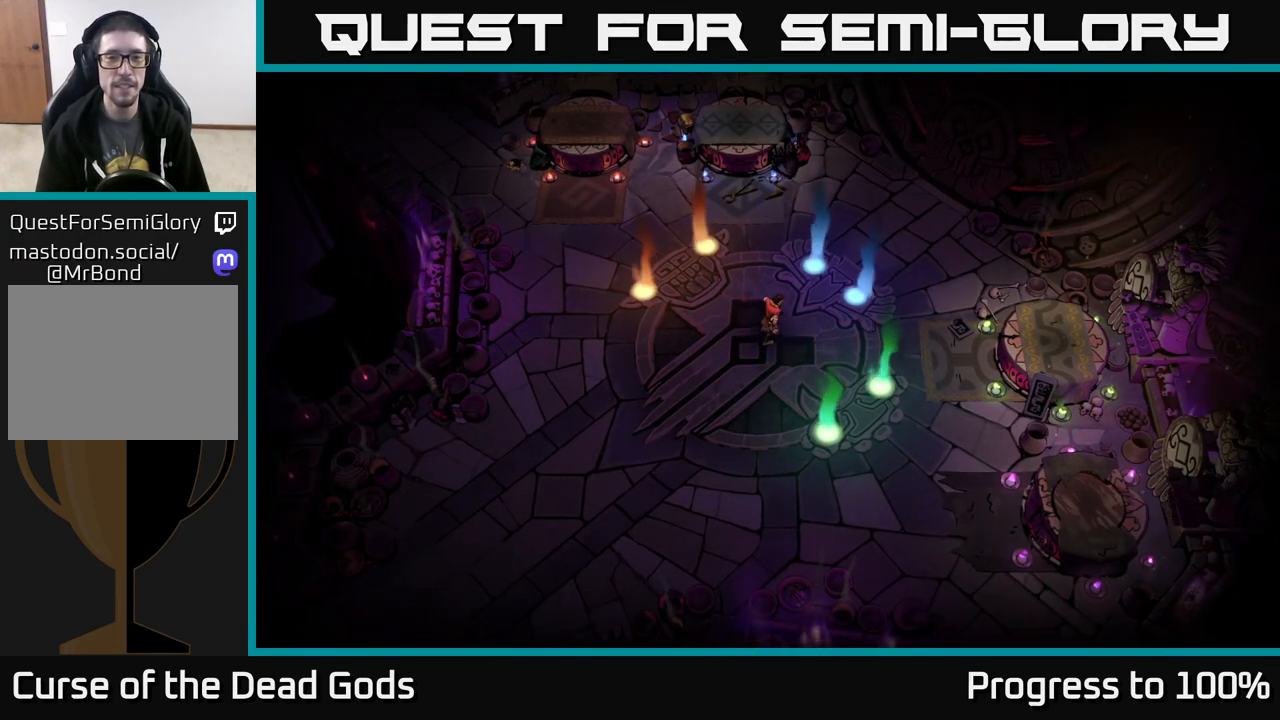
{"buttons": [], "left_stick": "up-right", "right_stick": "center", "events": [[83, "left_stick", "up-right"]]}
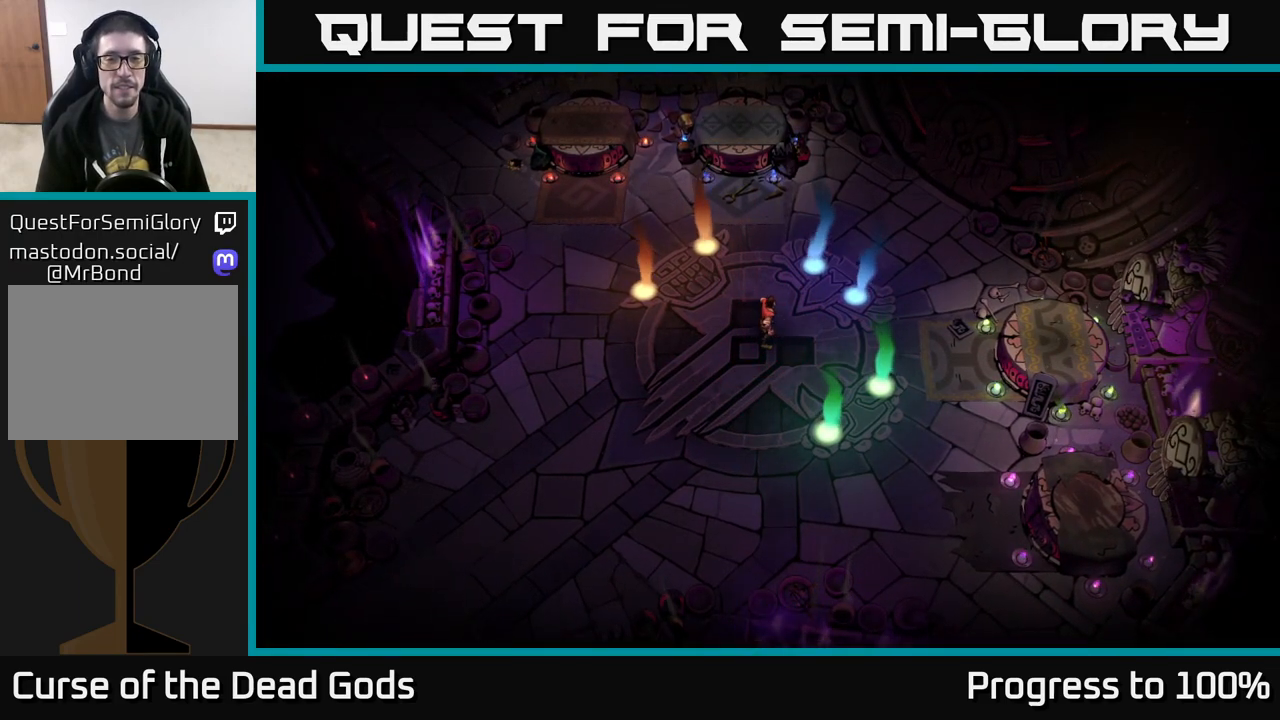
{"buttons": [], "left_stick": "up", "right_stick": "center", "events": [[417, "left_stick", "up"]]}
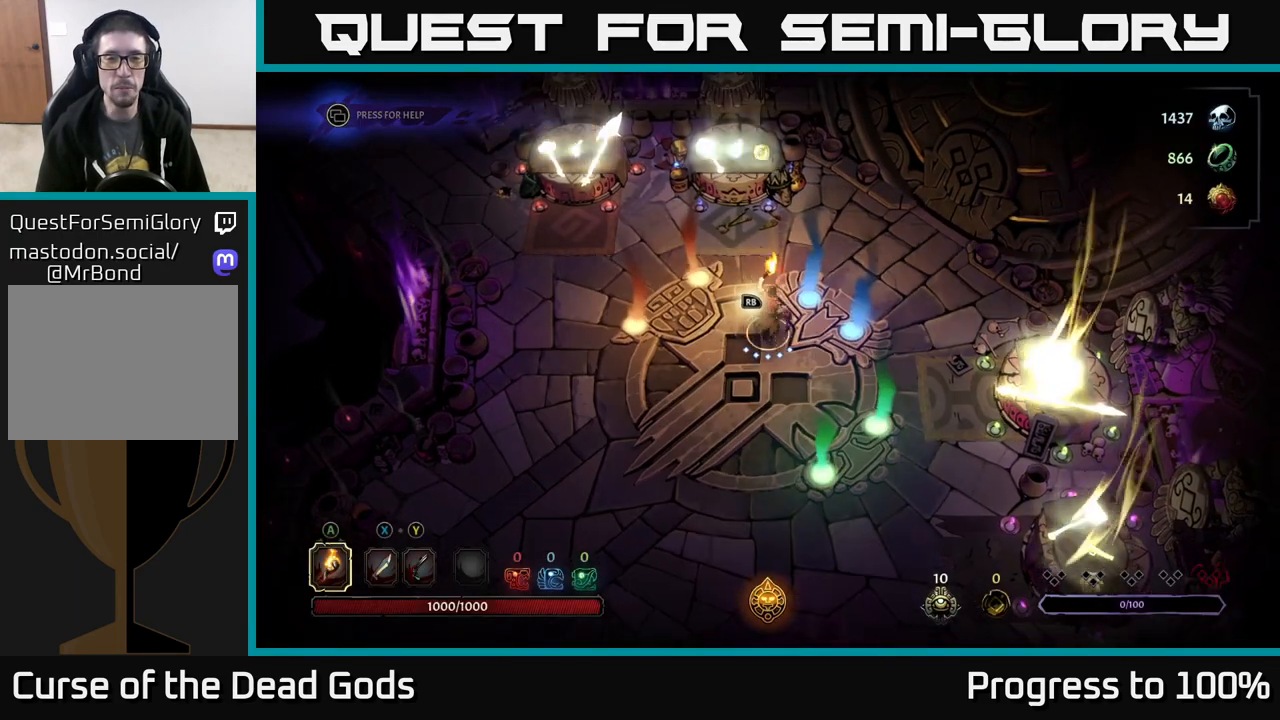
{"buttons": [], "left_stick": "up-left", "right_stick": "center", "events": [[50, "left_stick", "up-left"]]}
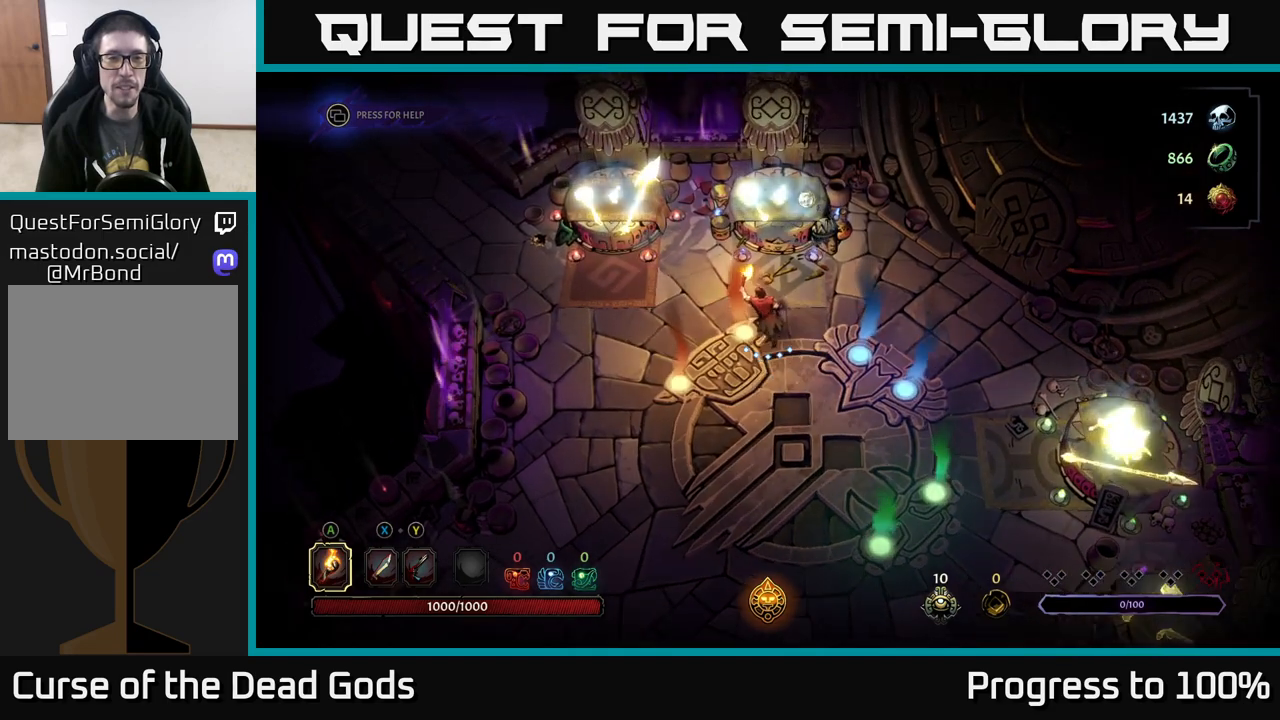
{"buttons": [], "left_stick": "left", "right_stick": "center", "events": [[17, "left_stick", "center"], [183, "left_stick", "left"]]}
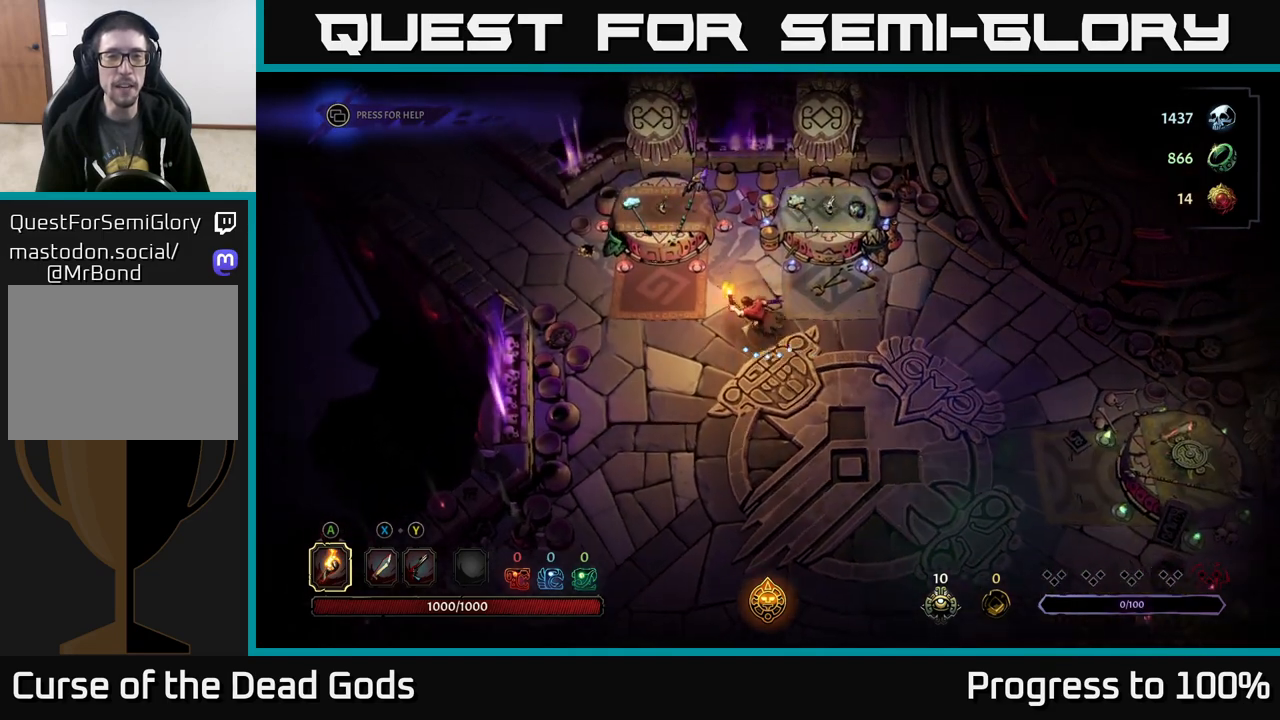
{"buttons": ["R1"], "left_stick": "center", "right_stick": "center", "events": [[183, "left_stick", "up-left"], [450, "left_stick", "center"], [500, "R1", "down"]]}
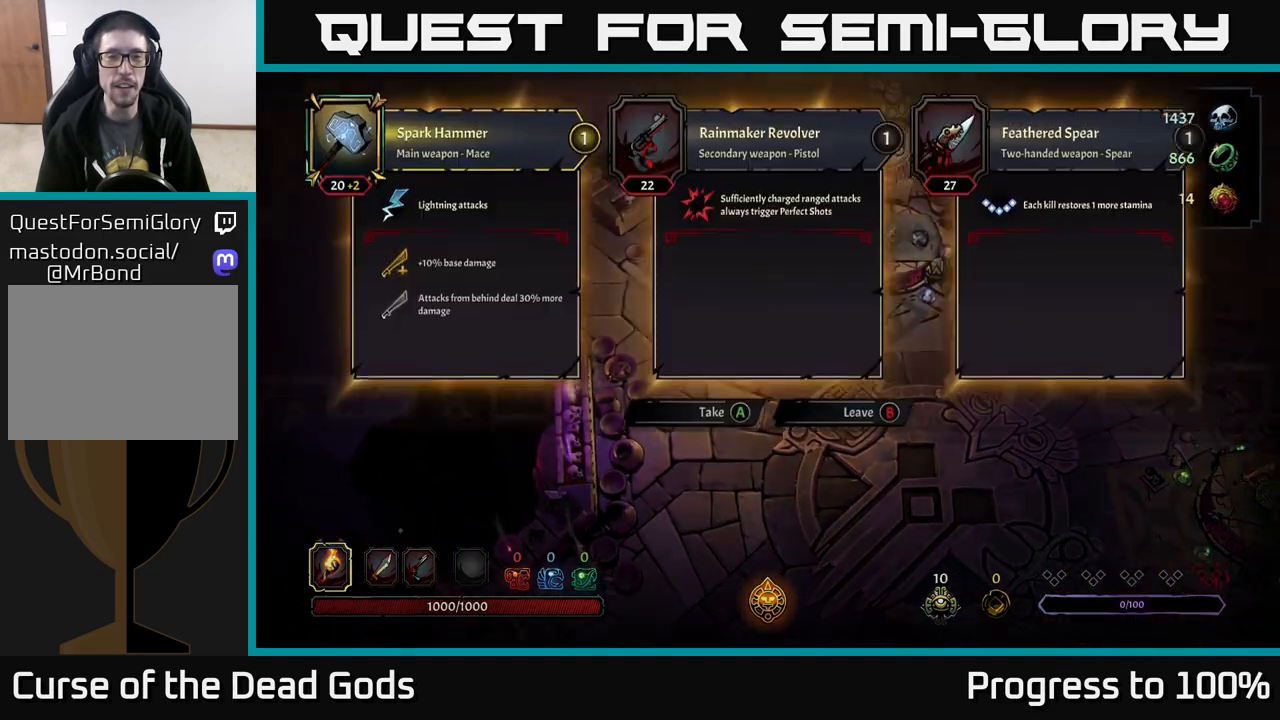
{"buttons": [], "left_stick": "center", "right_stick": "center", "events": [[83, "R1", "up"]]}
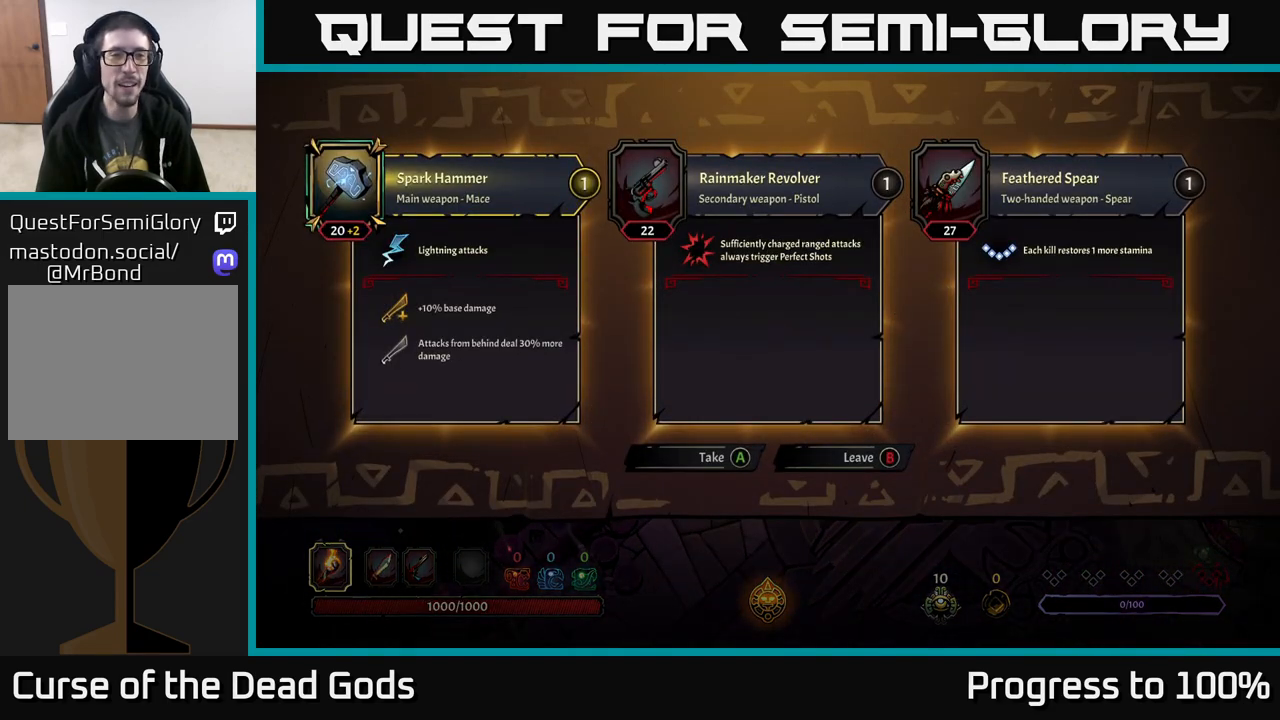
{"buttons": [], "left_stick": "center", "right_stick": "center", "events": []}
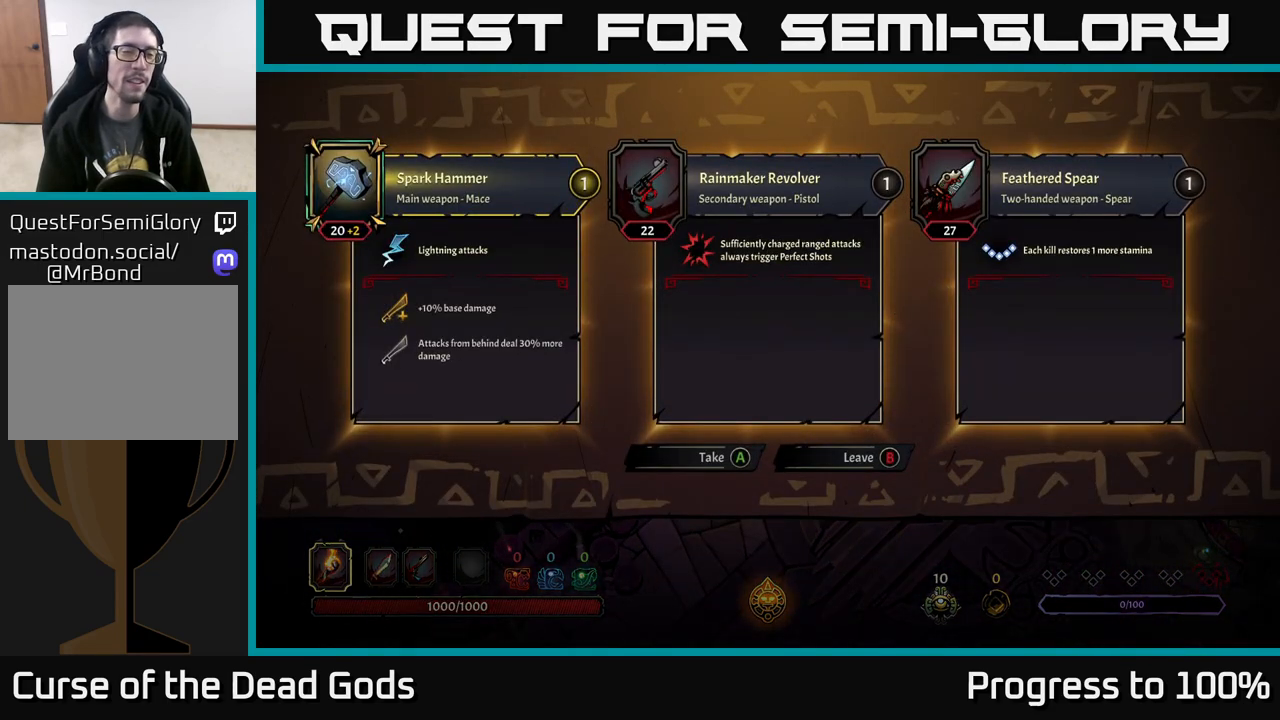
{"buttons": [], "left_stick": "center", "right_stick": "center", "events": []}
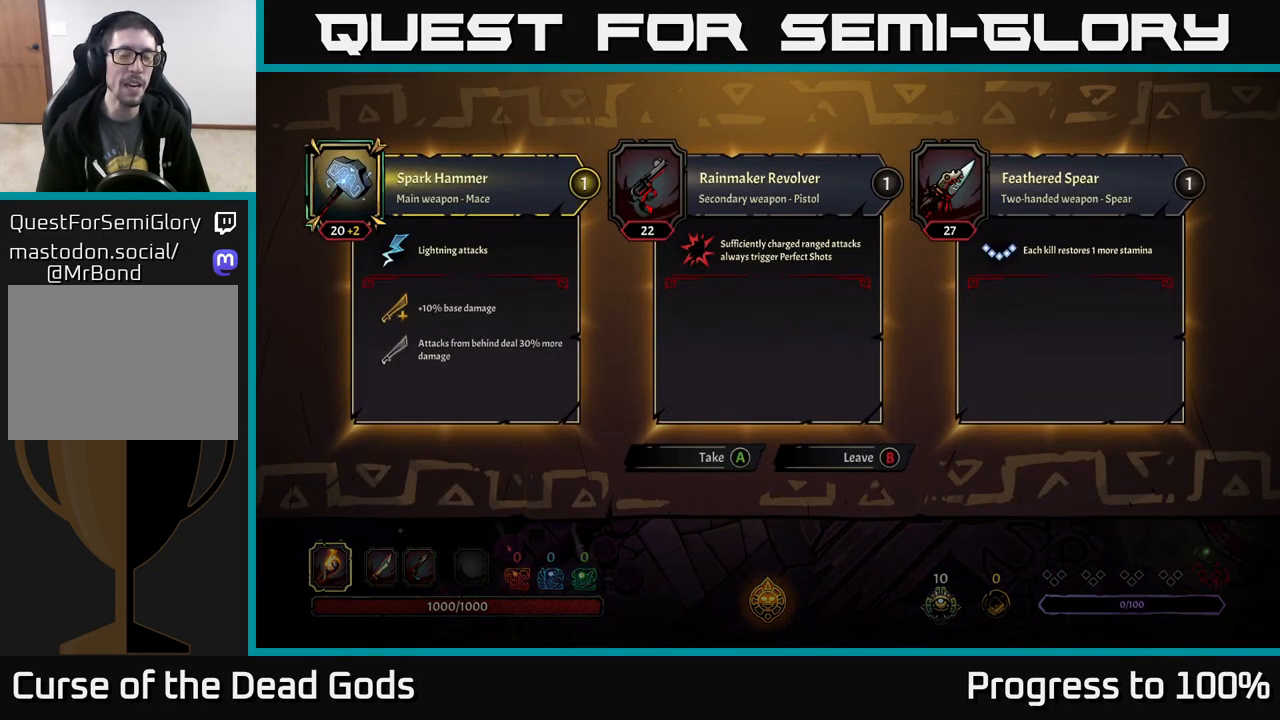
{"buttons": [], "left_stick": "center", "right_stick": "center", "events": []}
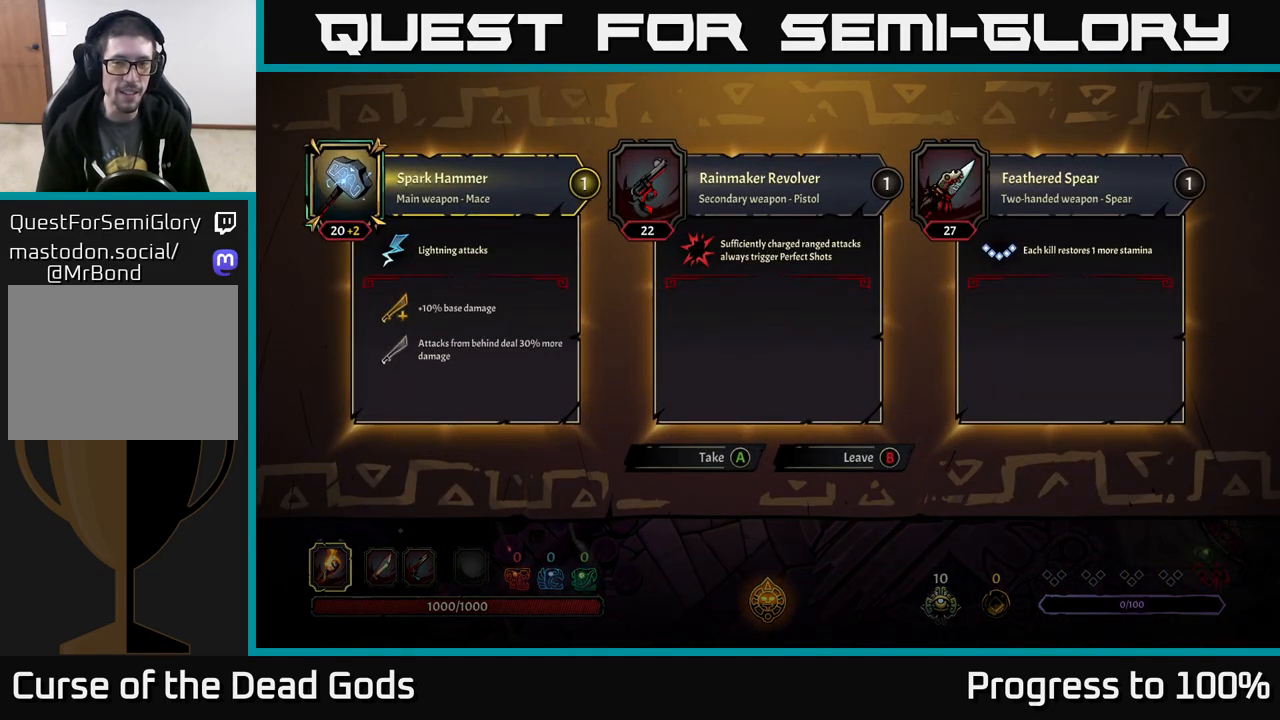
{"buttons": [], "left_stick": "right", "right_stick": "center", "events": [[50, "B", "down"], [150, "B", "up"], [317, "left_stick", "right"]]}
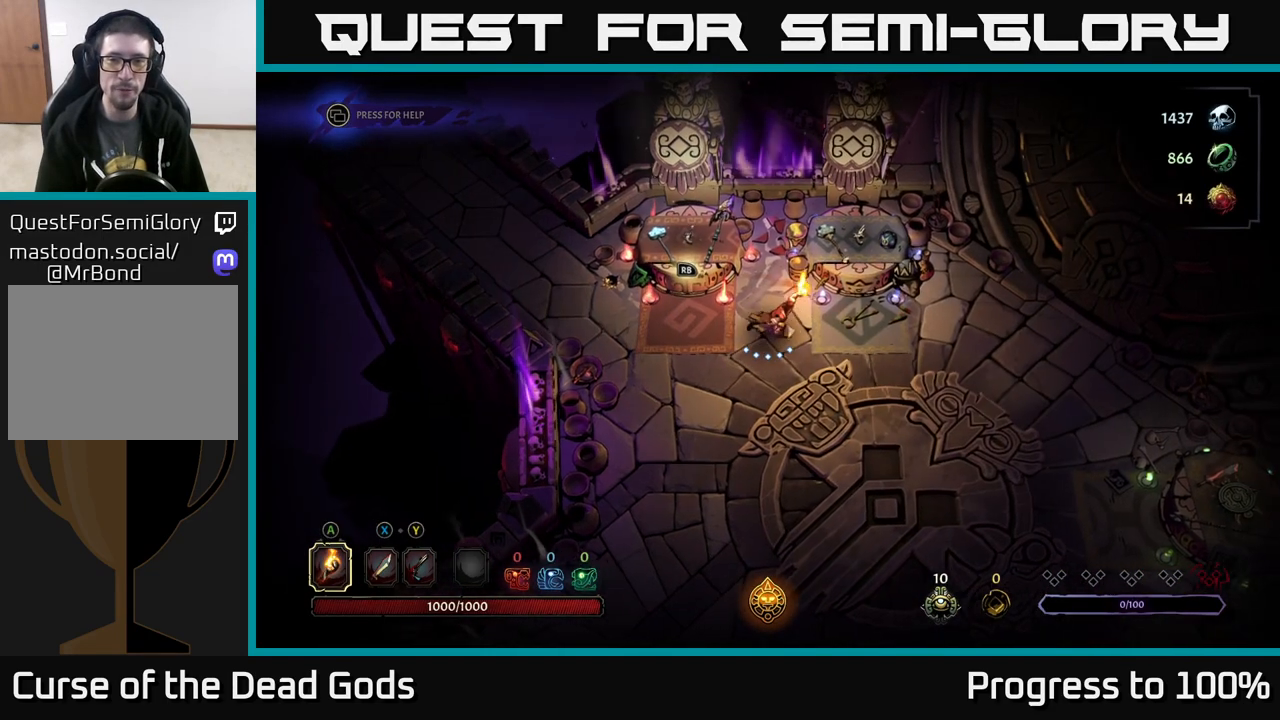
{"buttons": [], "left_stick": "center", "right_stick": "center", "events": [[267, "left_stick", "up-right"], [433, "R1", "down"], [483, "left_stick", "center"], [500, "R1", "up"]]}